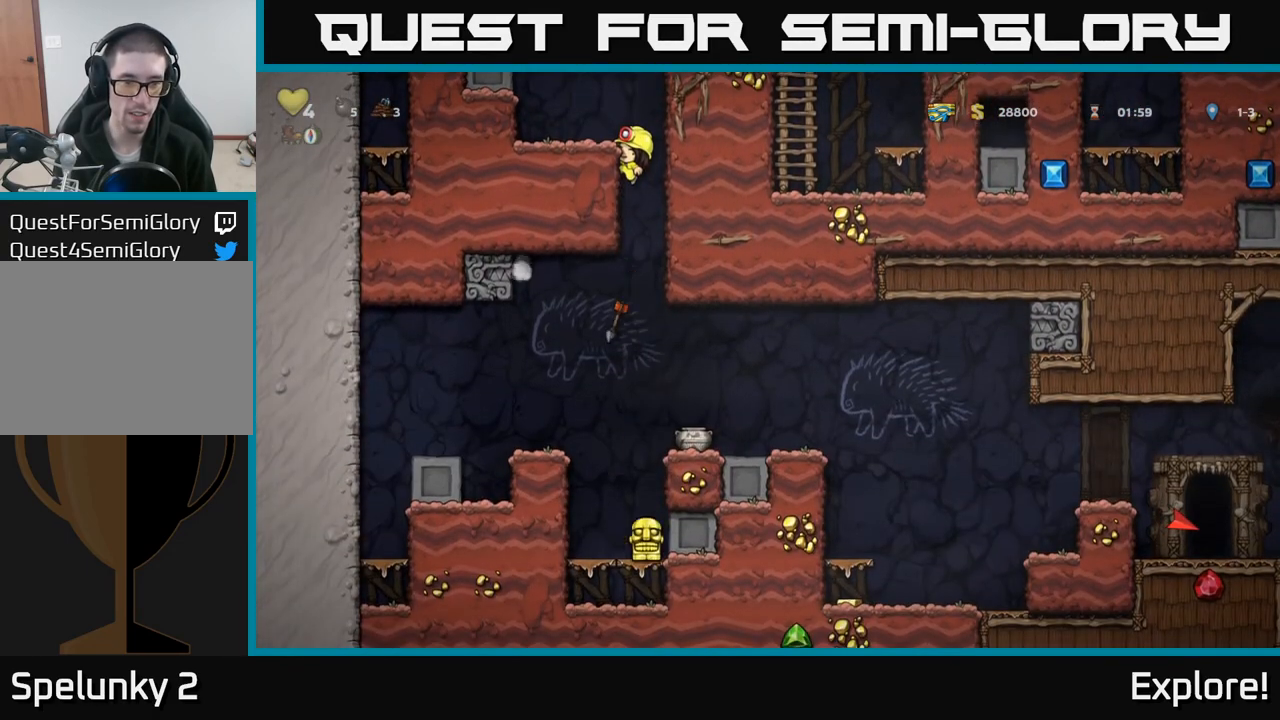
Gameplay with a controller (Xbox layout); each line is a JSON object with the inputs held at the frame after it. "events" lists button and stick changes between this image and that frame as [ms after this image, input, new state], when the widget could be followed in between.
{"buttons": ["DPAD_DOWN"], "left_stick": "center", "right_stick": "center", "events": [[383, "A", "down"], [483, "A", "up"]]}
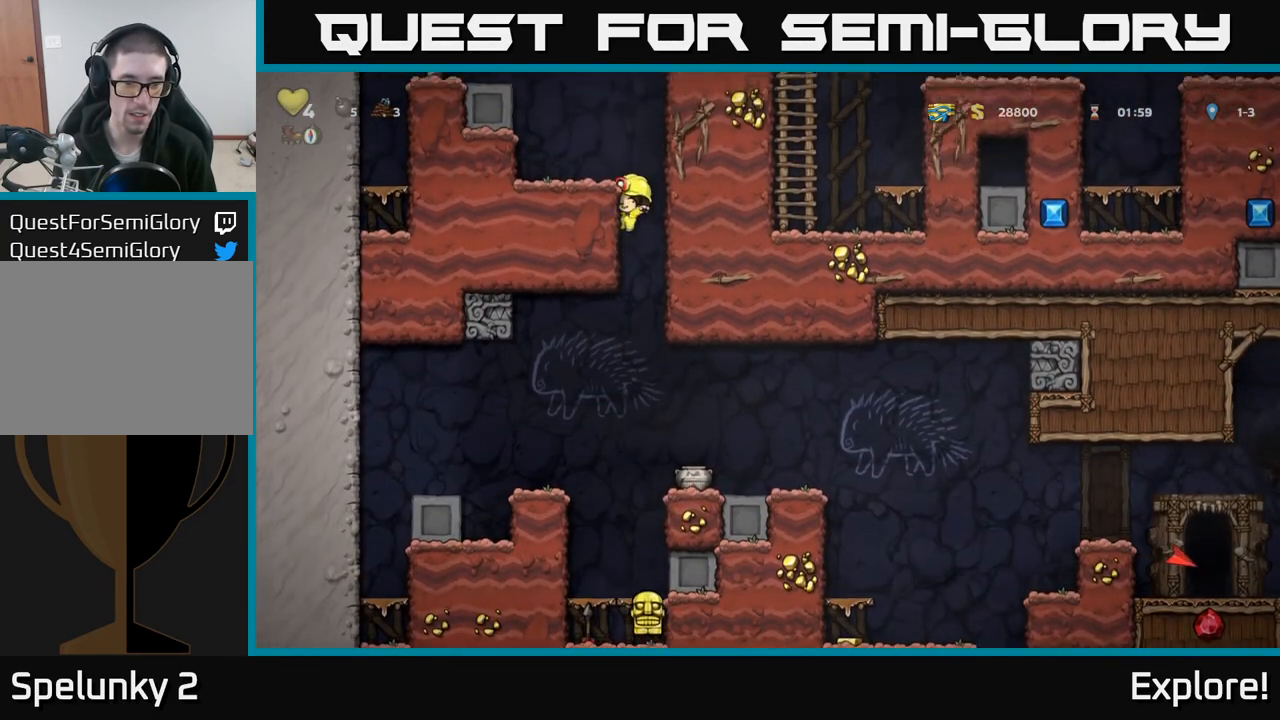
{"buttons": ["DPAD_DOWN"], "left_stick": "center", "right_stick": "center", "events": []}
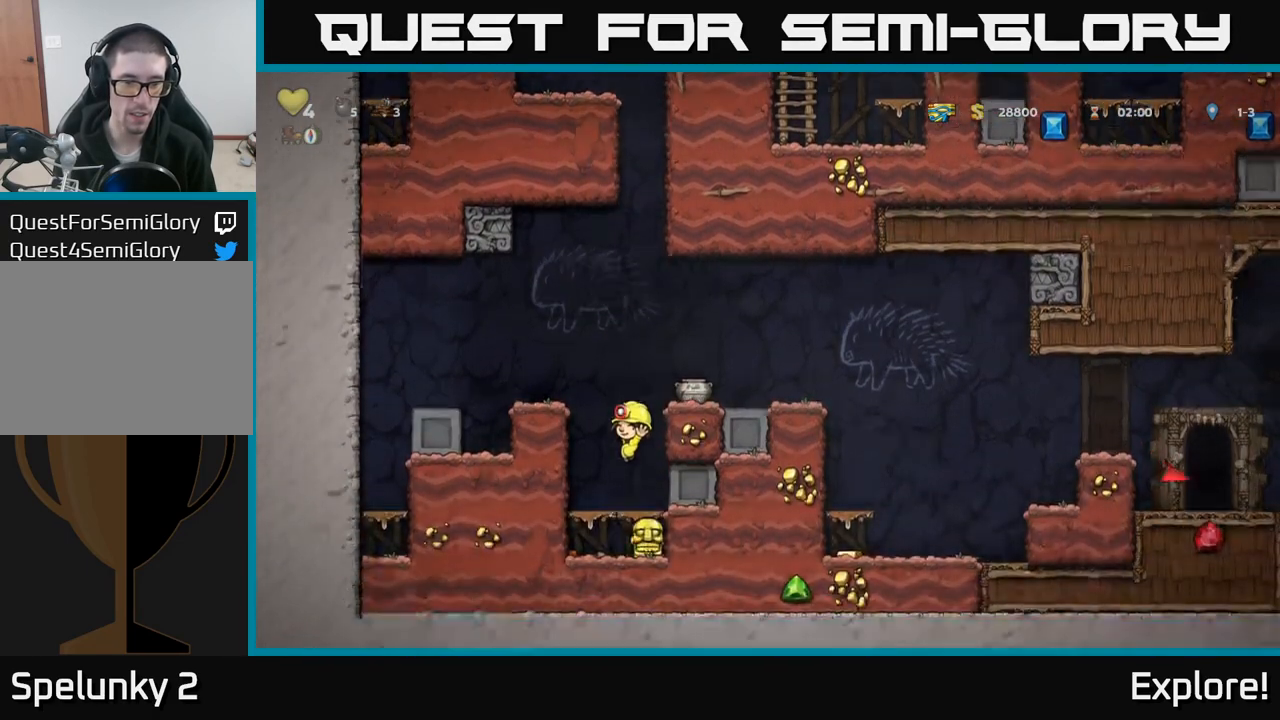
{"buttons": ["X", "DPAD_DOWN"], "left_stick": "center", "right_stick": "center", "events": [[83, "A", "down"], [183, "A", "up"], [283, "DPAD_RIGHT", "down"], [300, "DPAD_DOWN", "up"], [317, "DPAD_DOWN", "down"], [367, "DPAD_RIGHT", "up"], [417, "X", "down"]]}
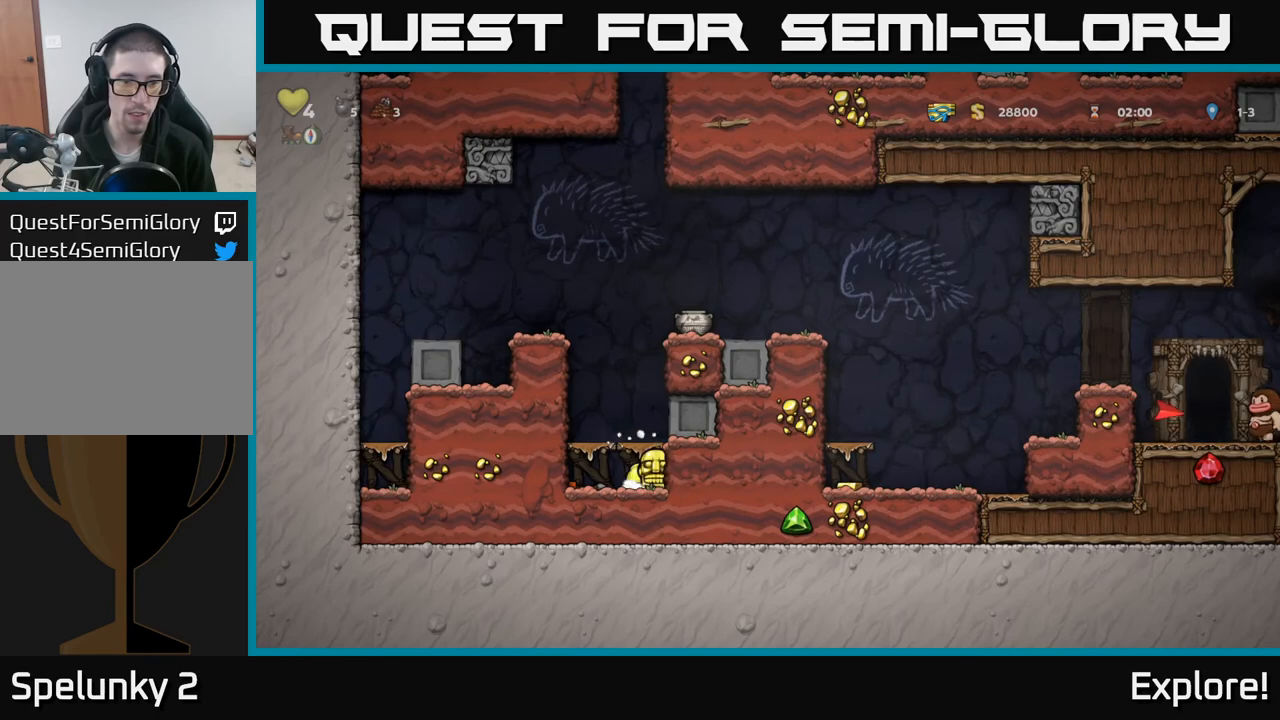
{"buttons": ["DPAD_RIGHT"], "left_stick": "center", "right_stick": "center", "events": [[33, "A", "down"], [50, "DPAD_DOWN", "up"], [50, "X", "up"], [333, "DPAD_RIGHT", "down"], [400, "A", "up"]]}
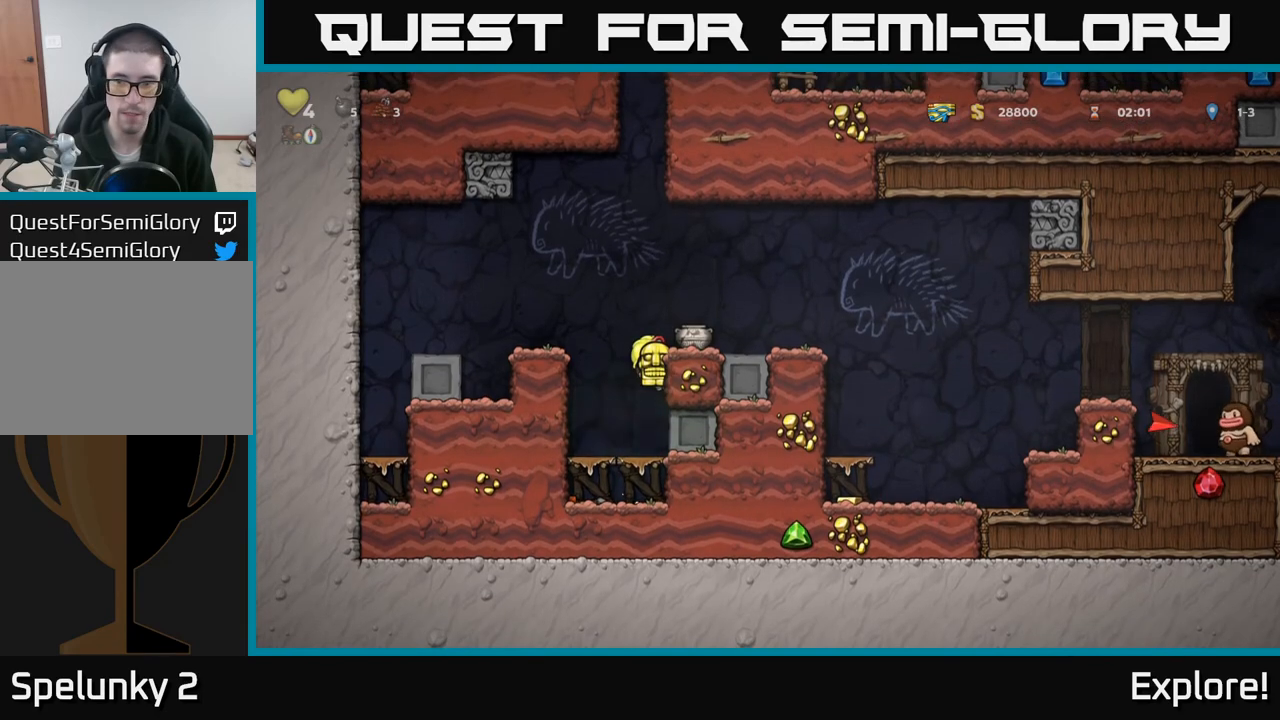
{"buttons": ["A", "DPAD_RIGHT"], "left_stick": "center", "right_stick": "center", "events": [[33, "A", "down"], [133, "A", "up"], [483, "A", "down"]]}
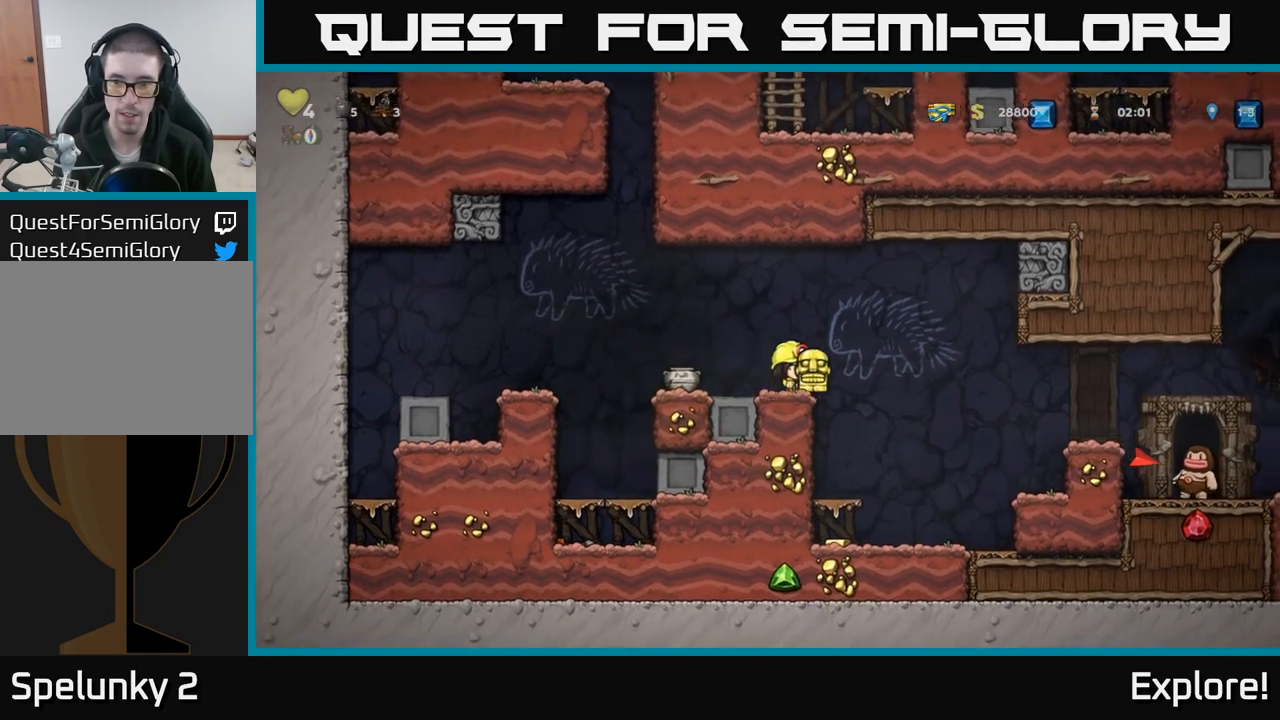
{"buttons": ["DPAD_RIGHT"], "left_stick": "center", "right_stick": "center", "events": [[50, "A", "up"], [150, "DPAD_RIGHT", "up"], [233, "DPAD_LEFT", "down"], [383, "DPAD_LEFT", "up"], [483, "DPAD_RIGHT", "down"]]}
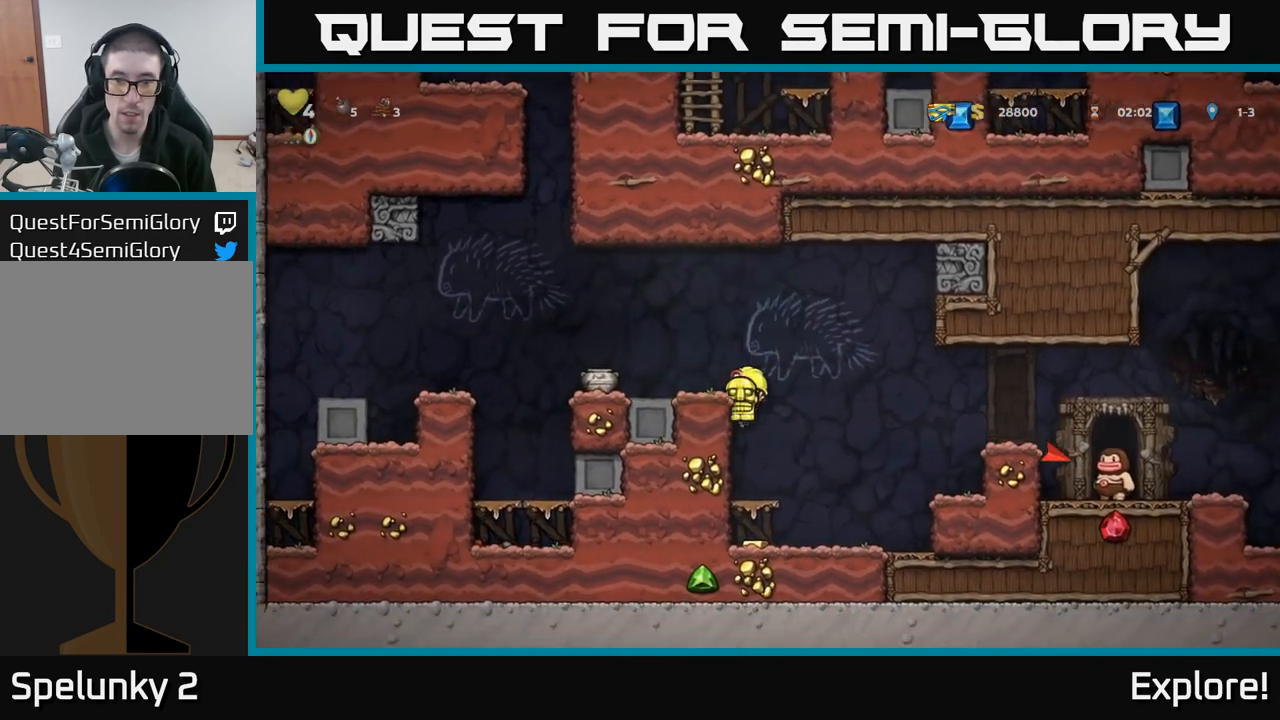
{"buttons": [], "left_stick": "center", "right_stick": "center", "events": [[67, "DPAD_RIGHT", "up"], [117, "DPAD_LEFT", "down"], [267, "DPAD_DOWN", "down"], [267, "DPAD_LEFT", "up"], [333, "A", "down"], [417, "A", "up"], [450, "DPAD_DOWN", "up"]]}
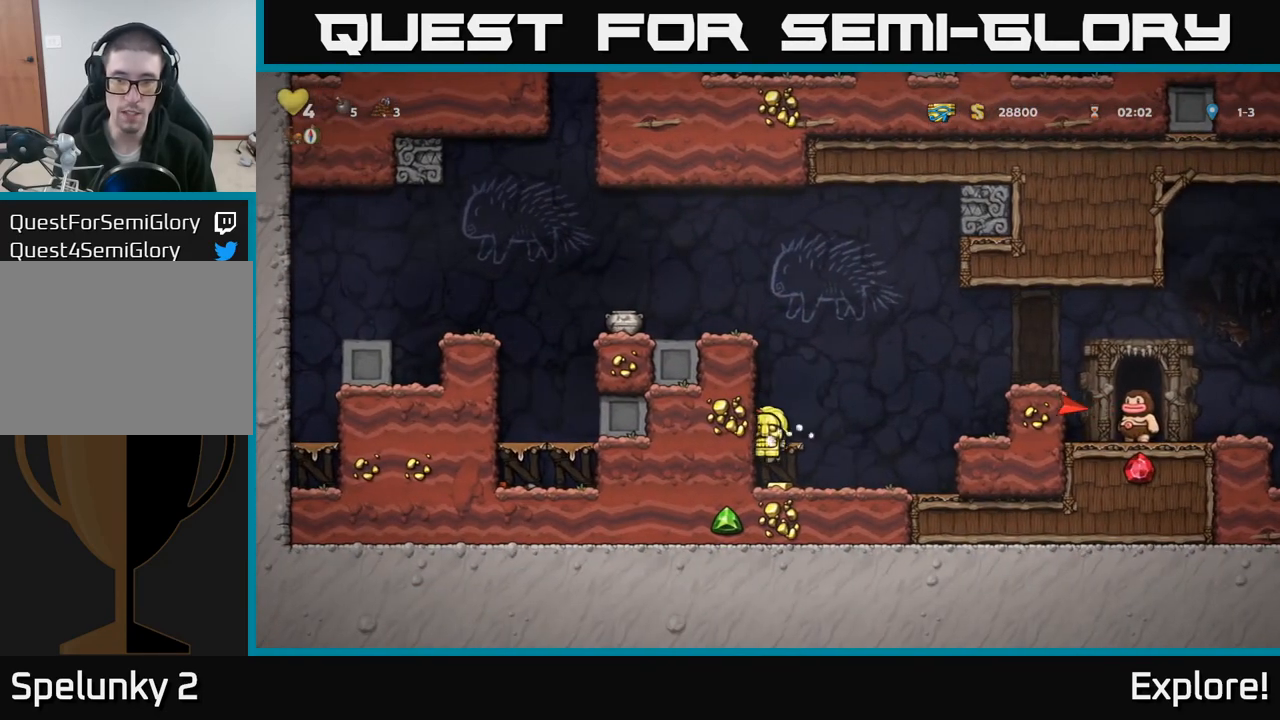
{"buttons": ["A", "DPAD_RIGHT"], "left_stick": "center", "right_stick": "center", "events": [[150, "DPAD_RIGHT", "down"], [250, "A", "down"]]}
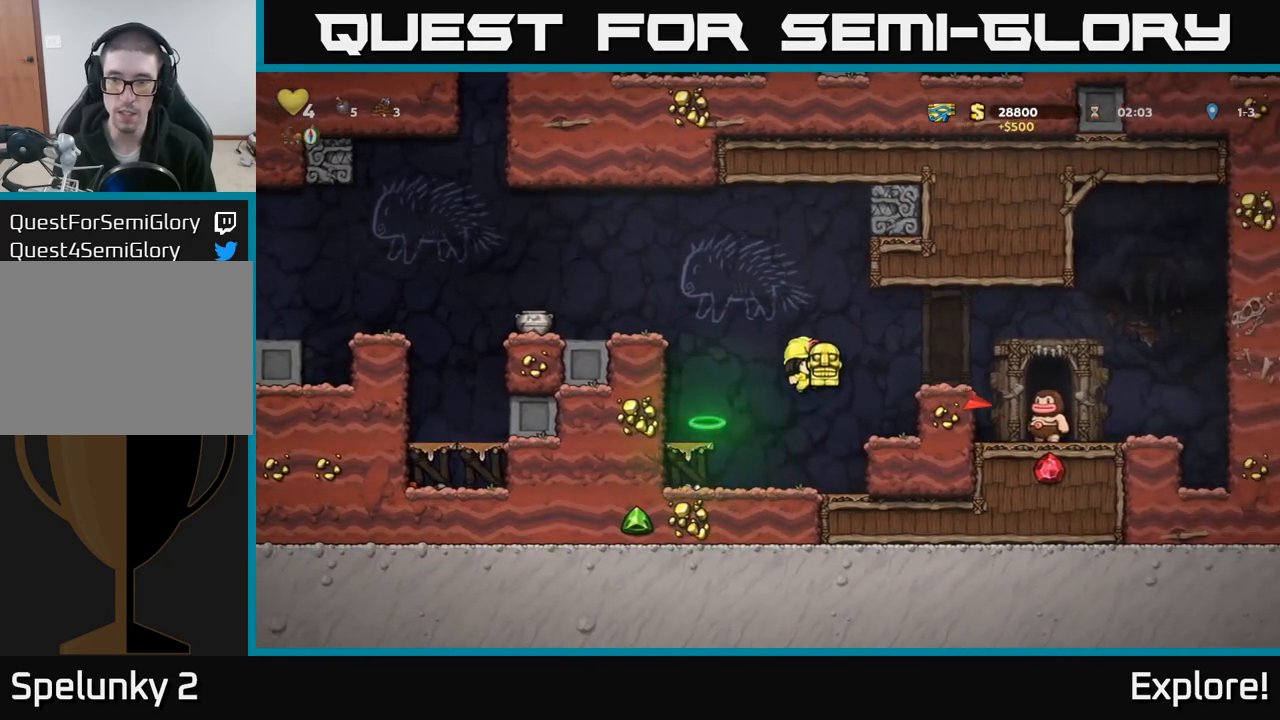
{"buttons": ["DPAD_RIGHT"], "left_stick": "center", "right_stick": "center", "events": [[183, "A", "up"], [267, "DPAD_RIGHT", "up"], [467, "DPAD_RIGHT", "down"]]}
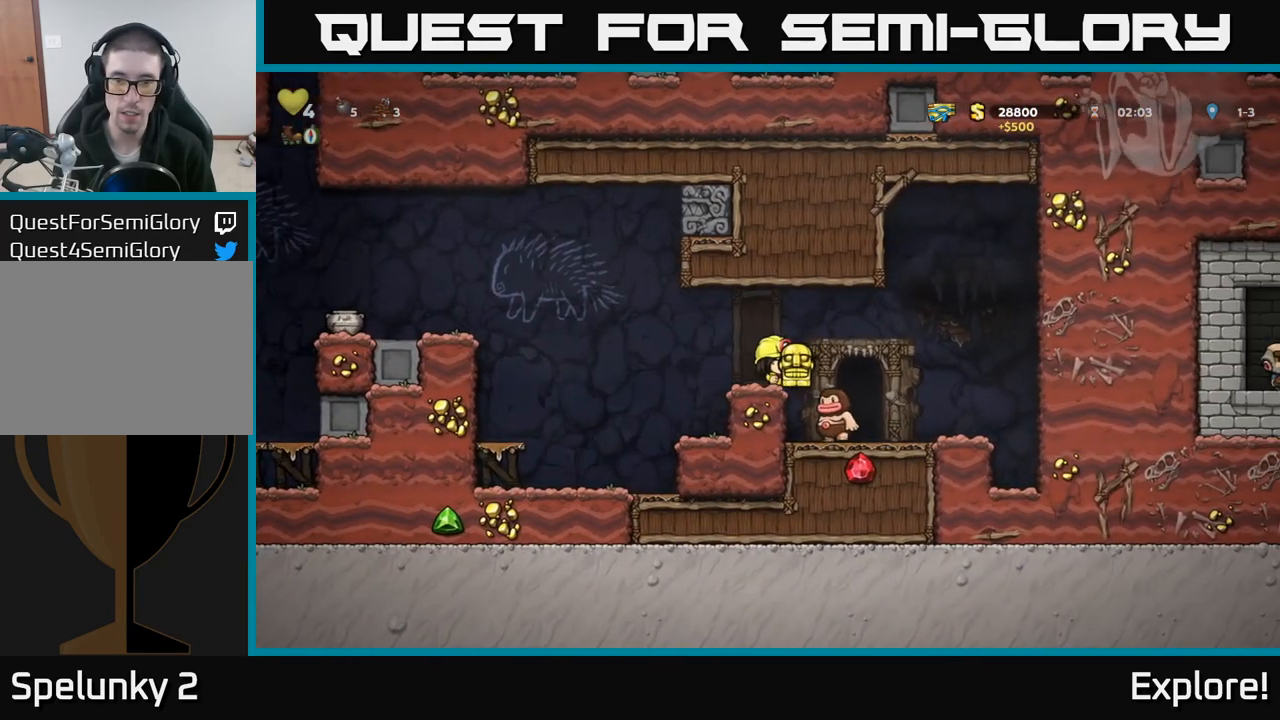
{"buttons": [], "left_stick": "center", "right_stick": "center", "events": [[100, "DPAD_RIGHT", "up"], [200, "DPAD_LEFT", "down"], [250, "DPAD_LEFT", "up"]]}
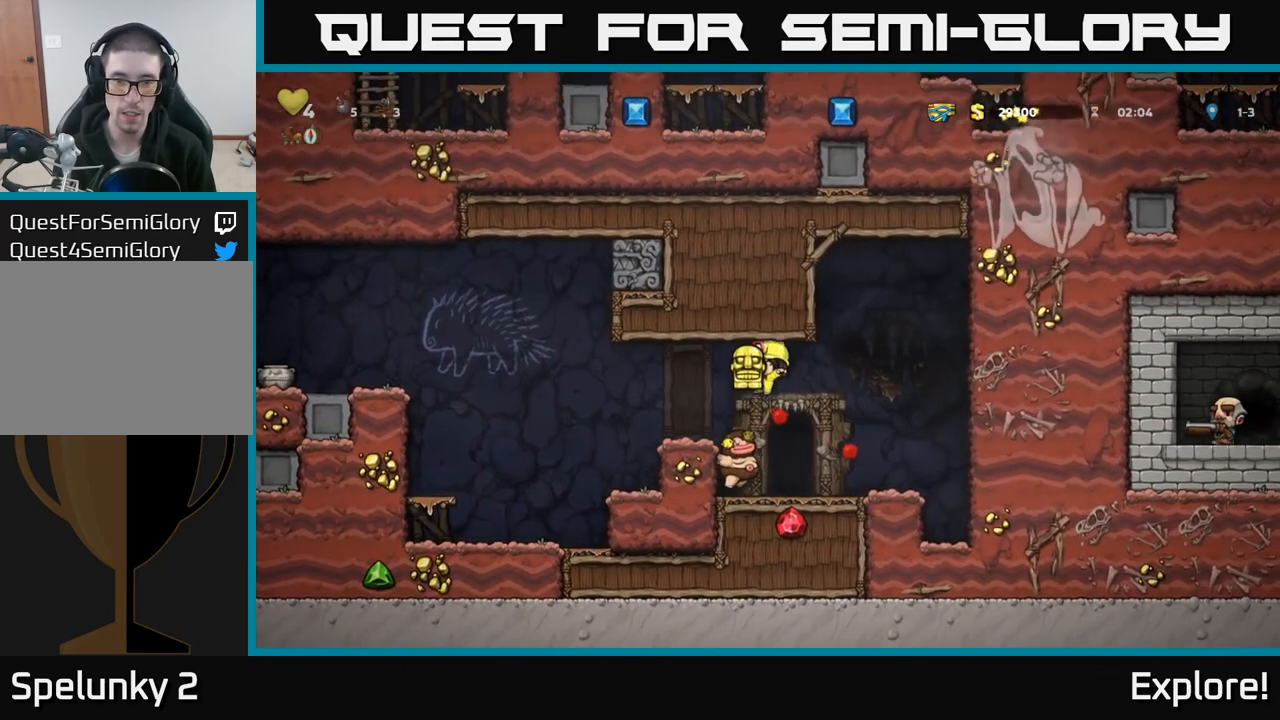
{"buttons": [], "left_stick": "center", "right_stick": "center", "events": [[100, "DPAD_RIGHT", "down"], [150, "DPAD_RIGHT", "up"]]}
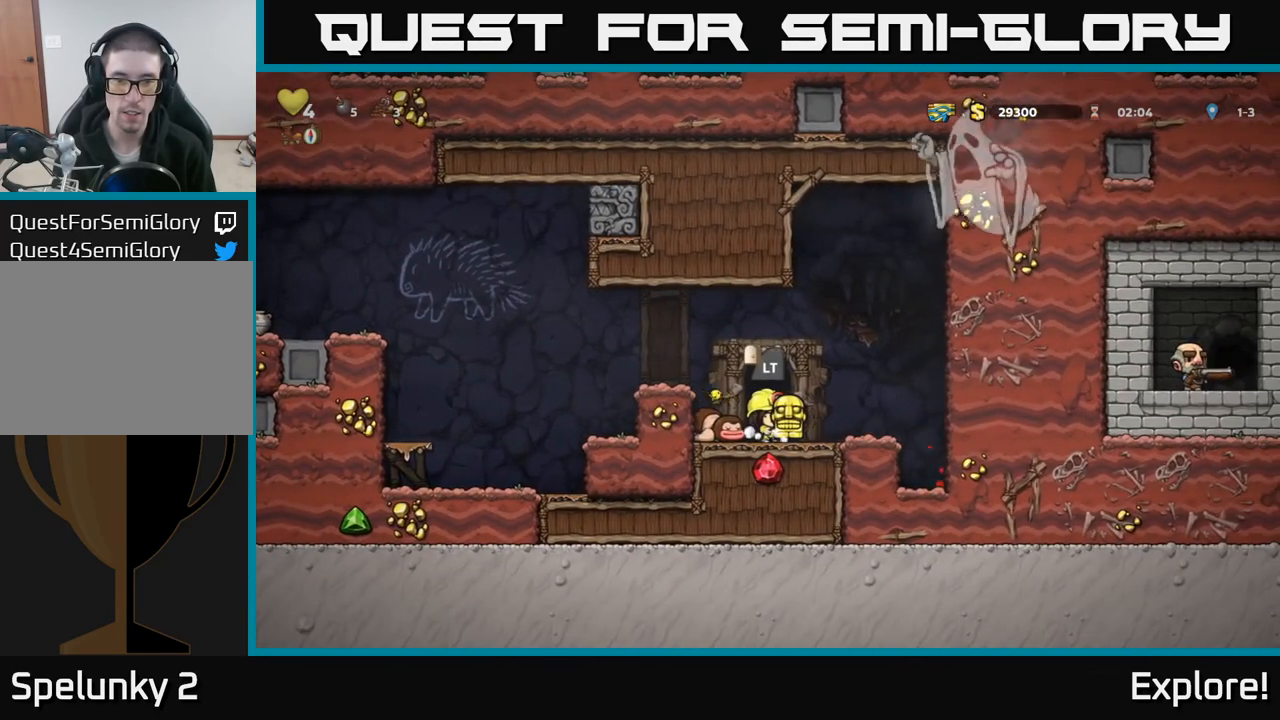
{"buttons": ["DPAD_RIGHT"], "left_stick": "center", "right_stick": "center", "events": [[100, "DPAD_LEFT", "down"], [150, "DPAD_LEFT", "up"], [483, "DPAD_RIGHT", "down"]]}
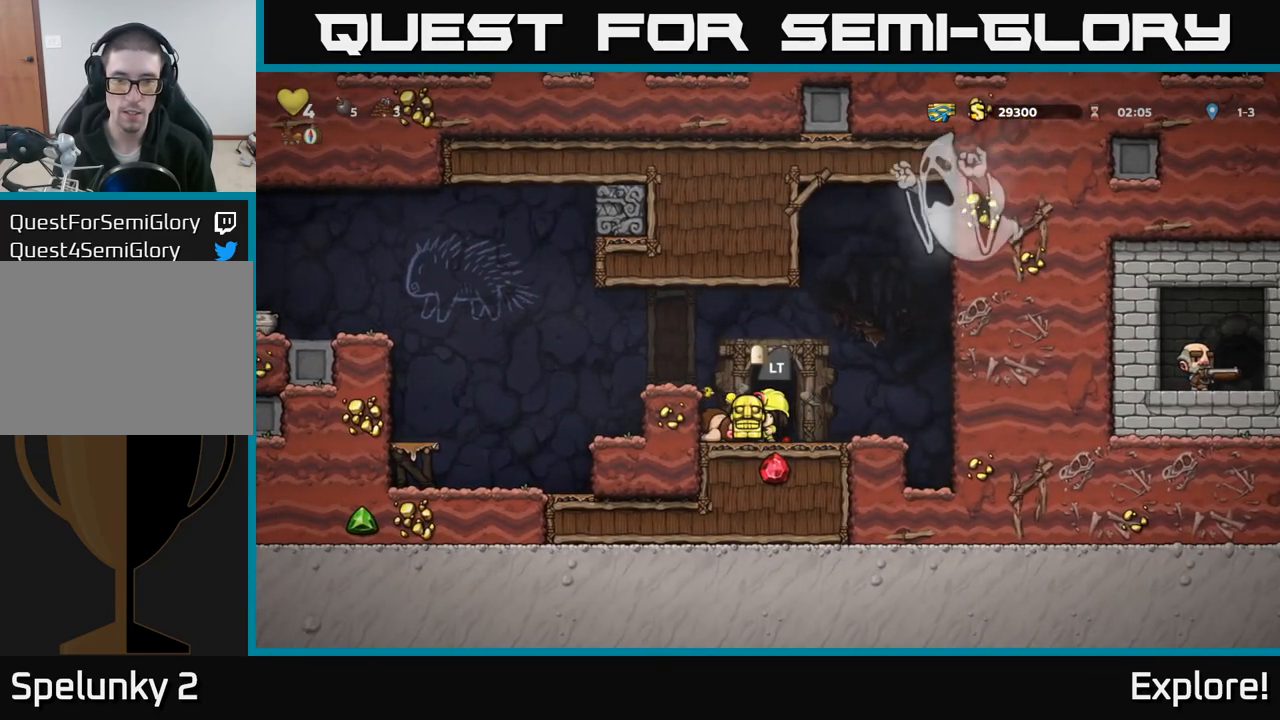
{"buttons": [], "left_stick": "center", "right_stick": "center", "events": [[183, "DPAD_RIGHT", "up"], [217, "DPAD_LEFT", "down"], [350, "DPAD_LEFT", "up"]]}
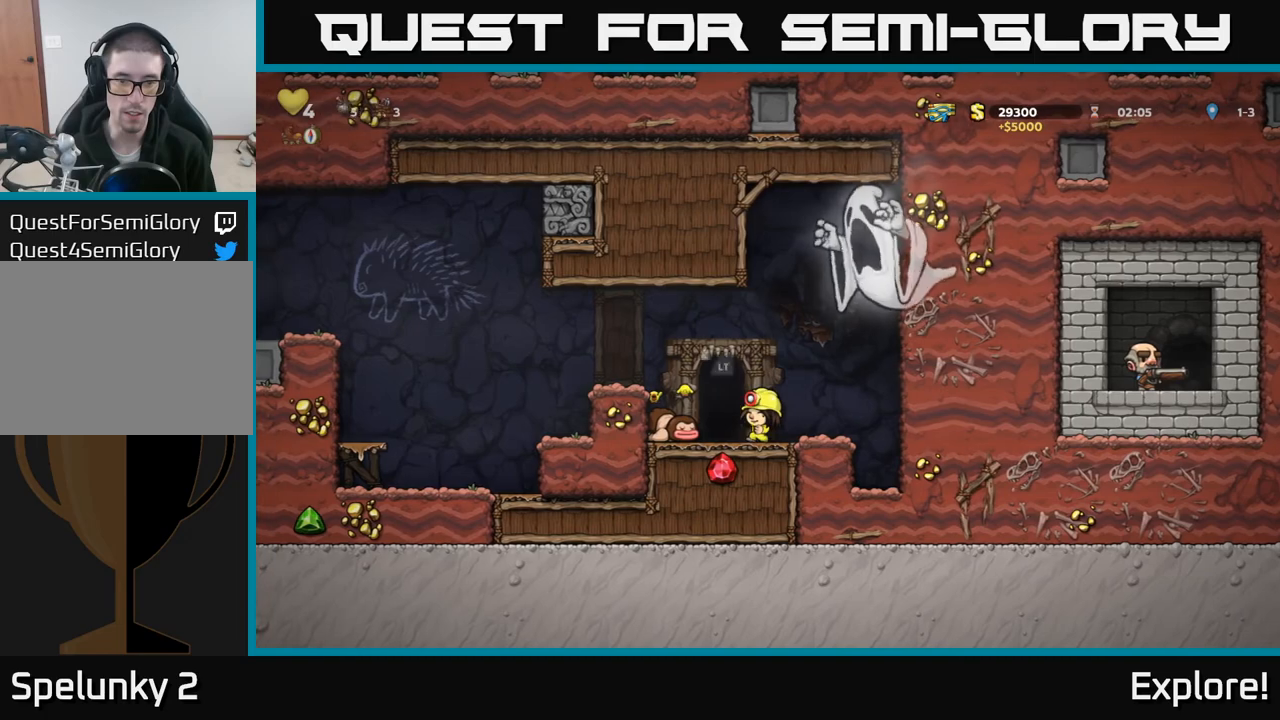
{"buttons": [], "left_stick": "center", "right_stick": "center", "events": [[33, "DPAD_LEFT", "down"], [117, "DPAD_LEFT", "up"], [183, "L2", "down"], [283, "L2", "up"], [383, "L2", "down"], [500, "L2", "up"]]}
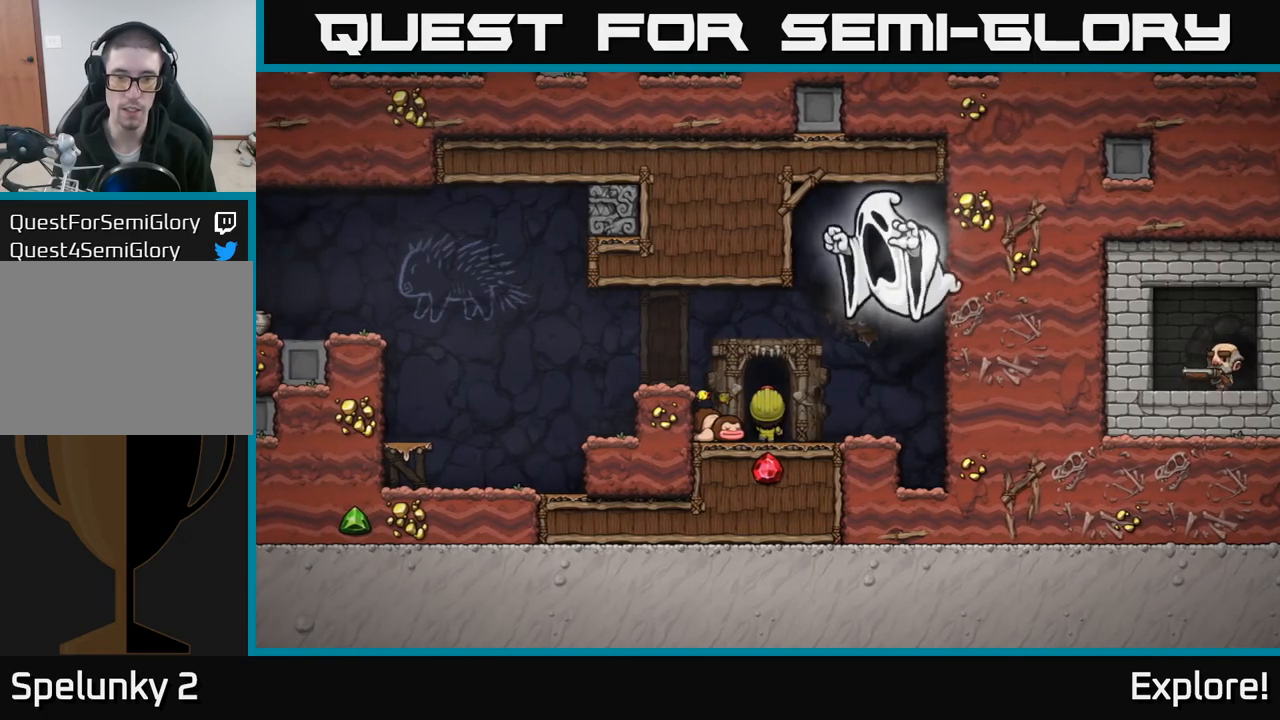
{"buttons": [], "left_stick": "center", "right_stick": "center", "events": []}
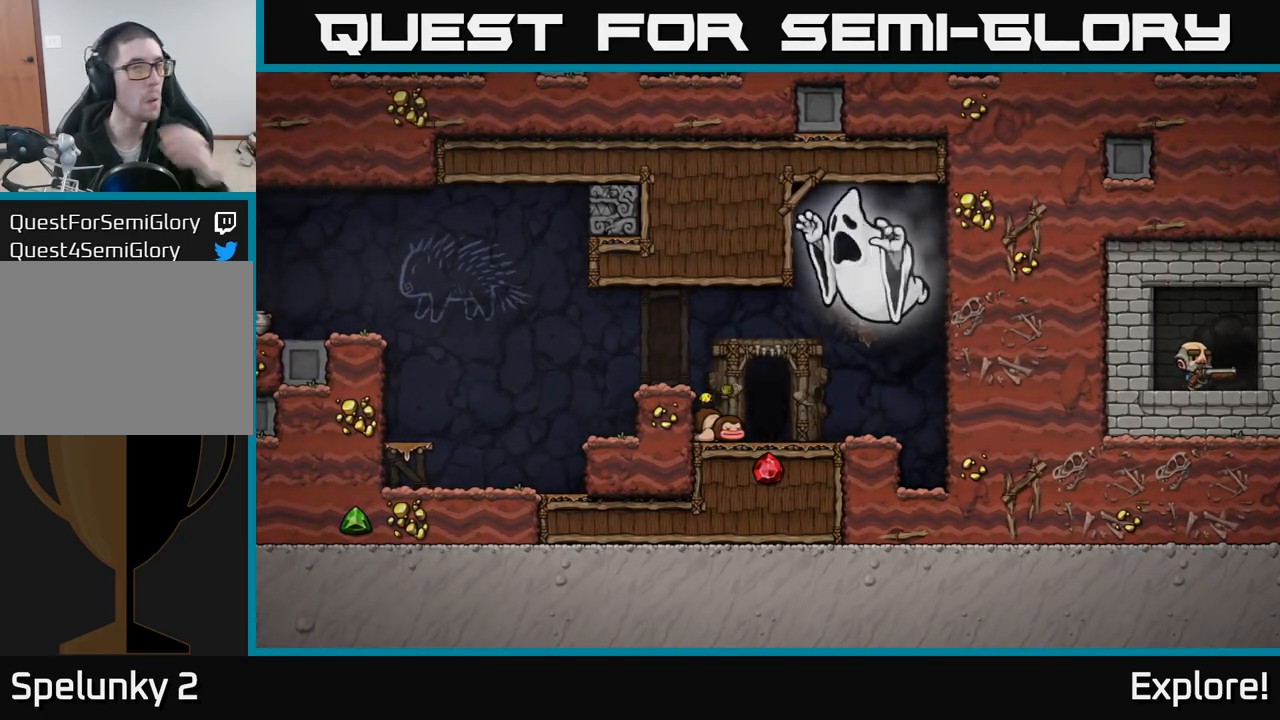
{"buttons": [], "left_stick": "center", "right_stick": "center", "events": []}
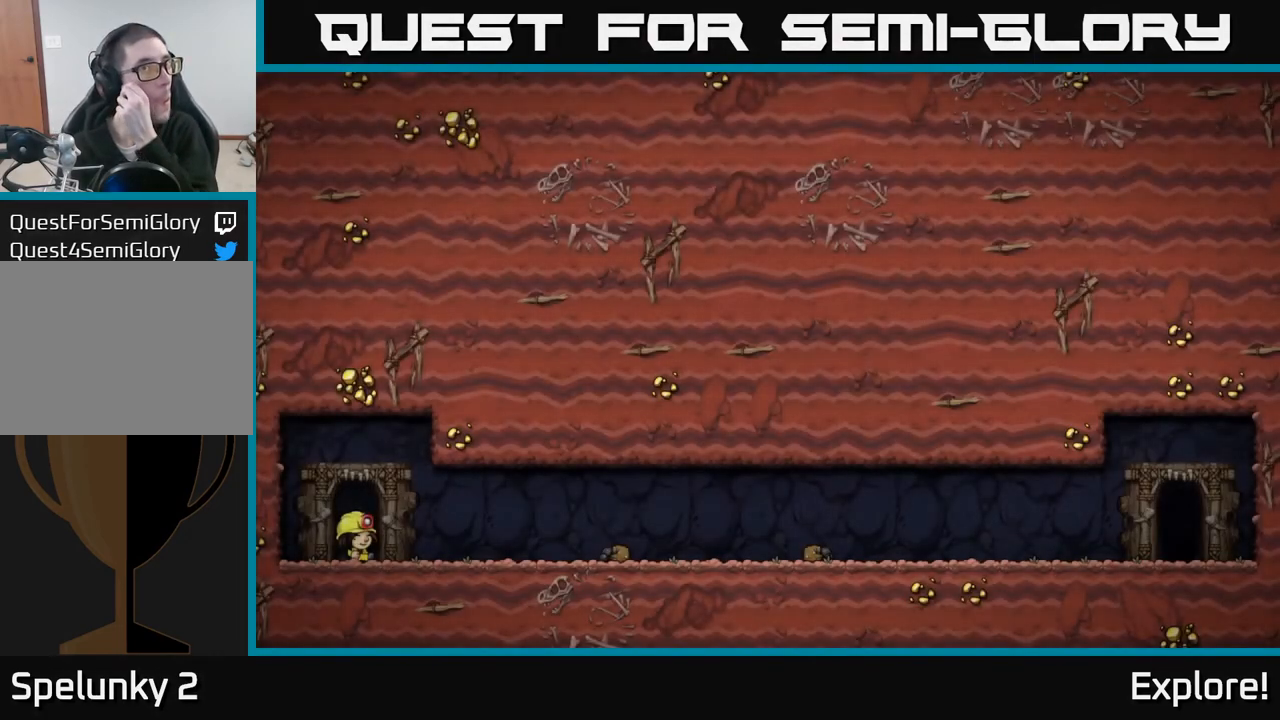
{"buttons": [], "left_stick": "center", "right_stick": "center", "events": []}
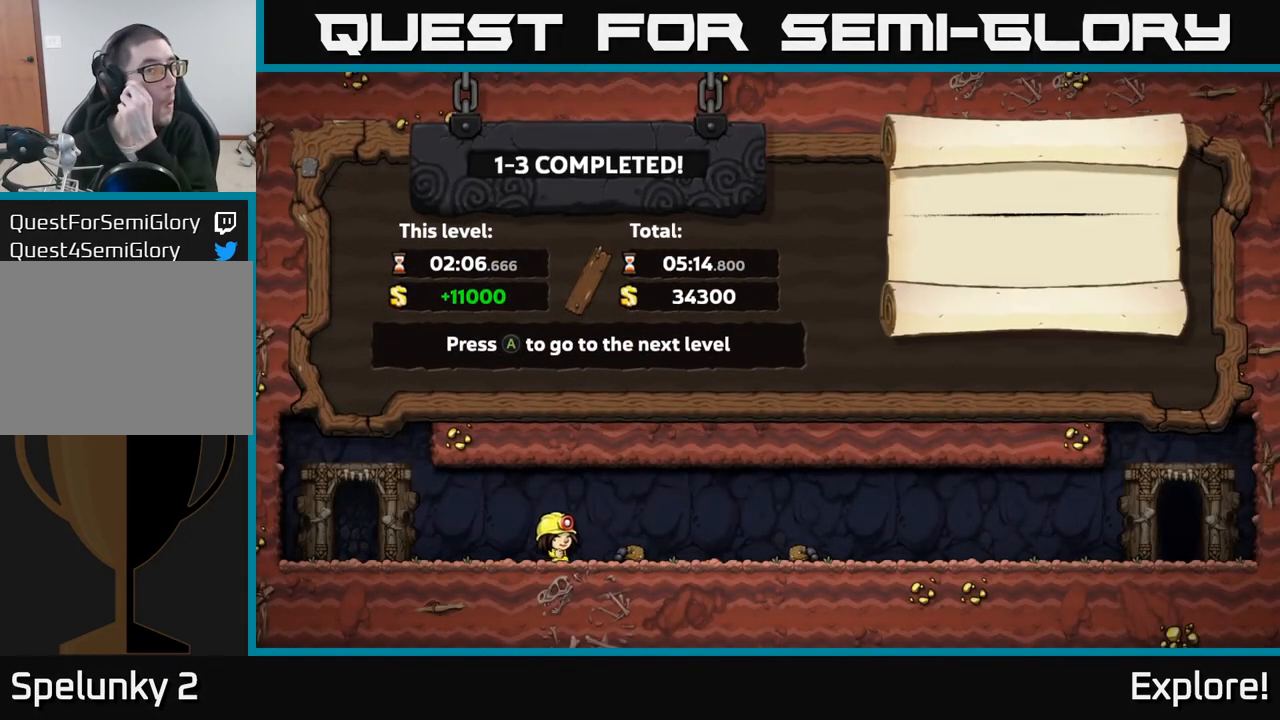
{"buttons": [], "left_stick": "center", "right_stick": "center", "events": []}
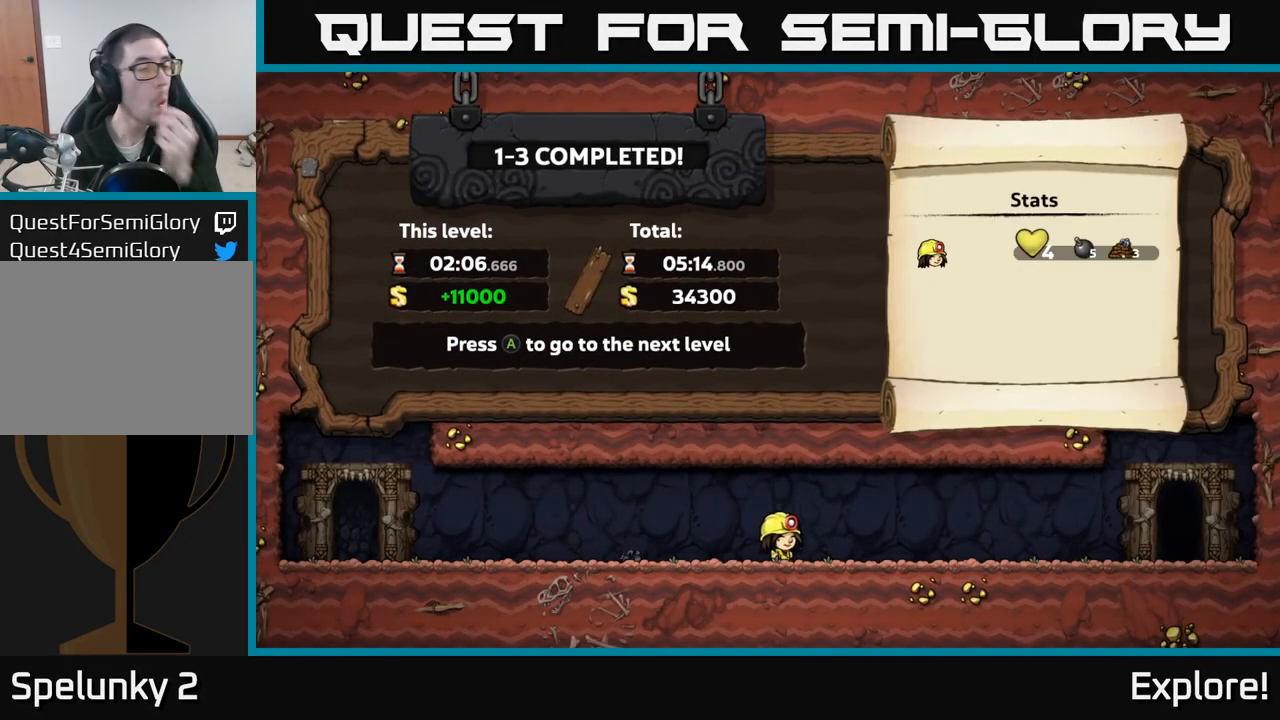
{"buttons": [], "left_stick": "center", "right_stick": "center", "events": [[150, "A", "down"], [300, "A", "up"]]}
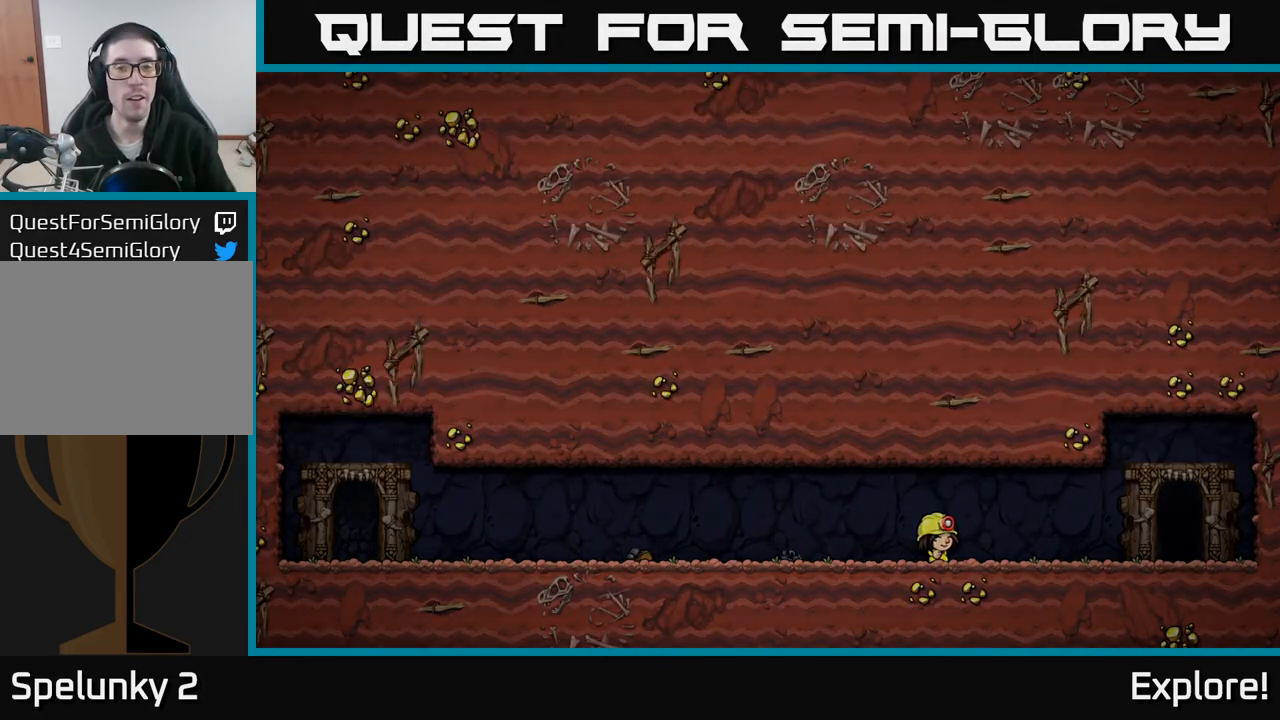
{"buttons": [], "left_stick": "center", "right_stick": "center", "events": []}
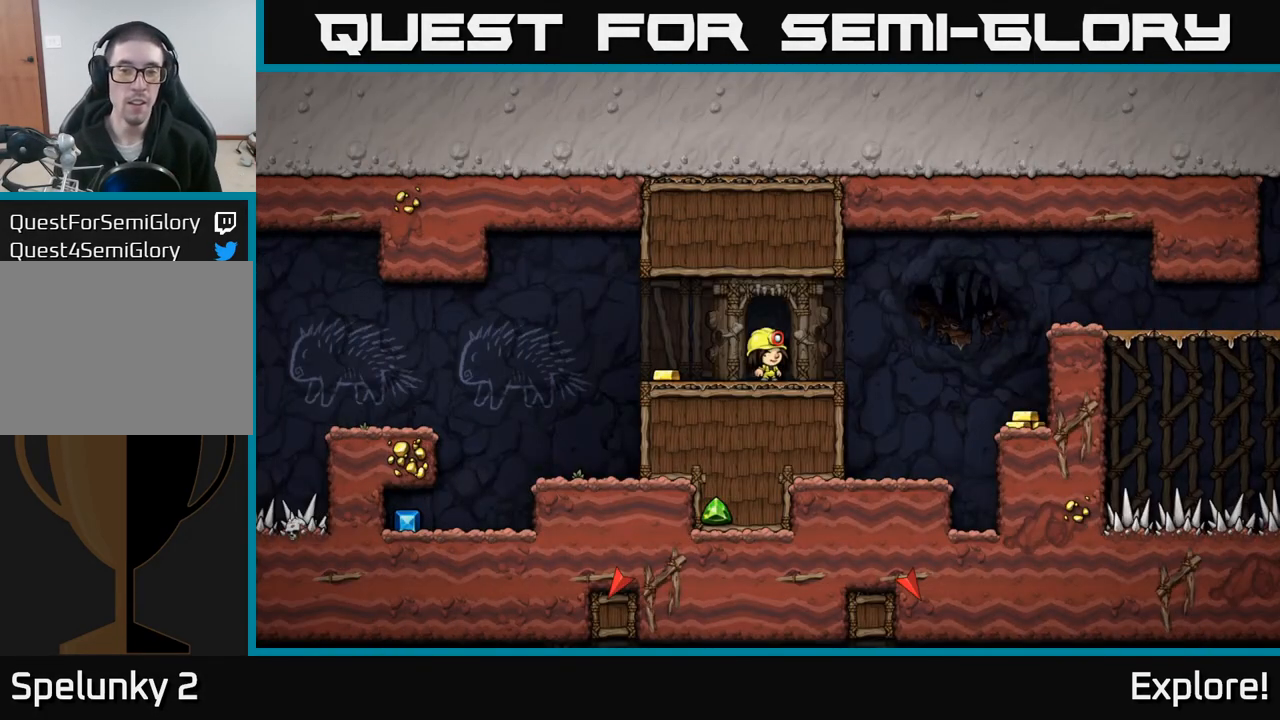
{"buttons": ["DPAD_LEFT"], "left_stick": "center", "right_stick": "center", "events": [[317, "DPAD_LEFT", "down"]]}
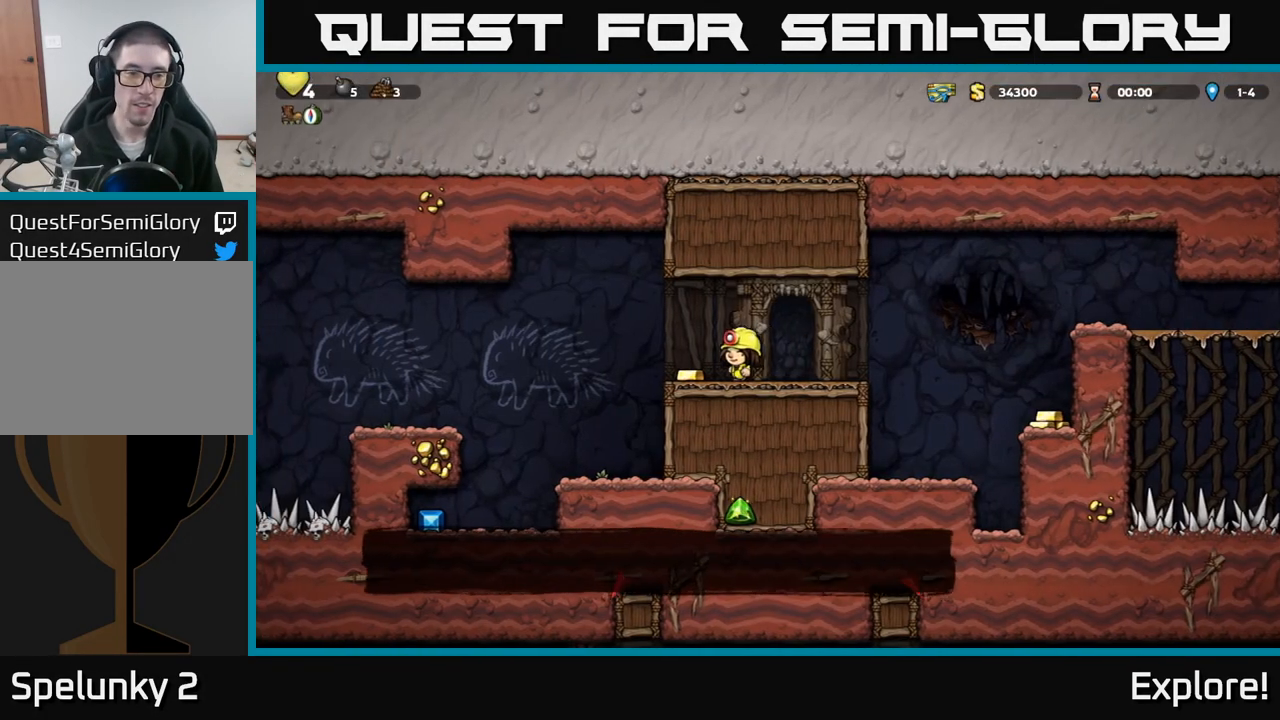
{"buttons": ["A", "DPAD_RIGHT"], "left_stick": "center", "right_stick": "center", "events": [[17, "DPAD_LEFT", "up"], [67, "DPAD_RIGHT", "down"], [467, "A", "down"]]}
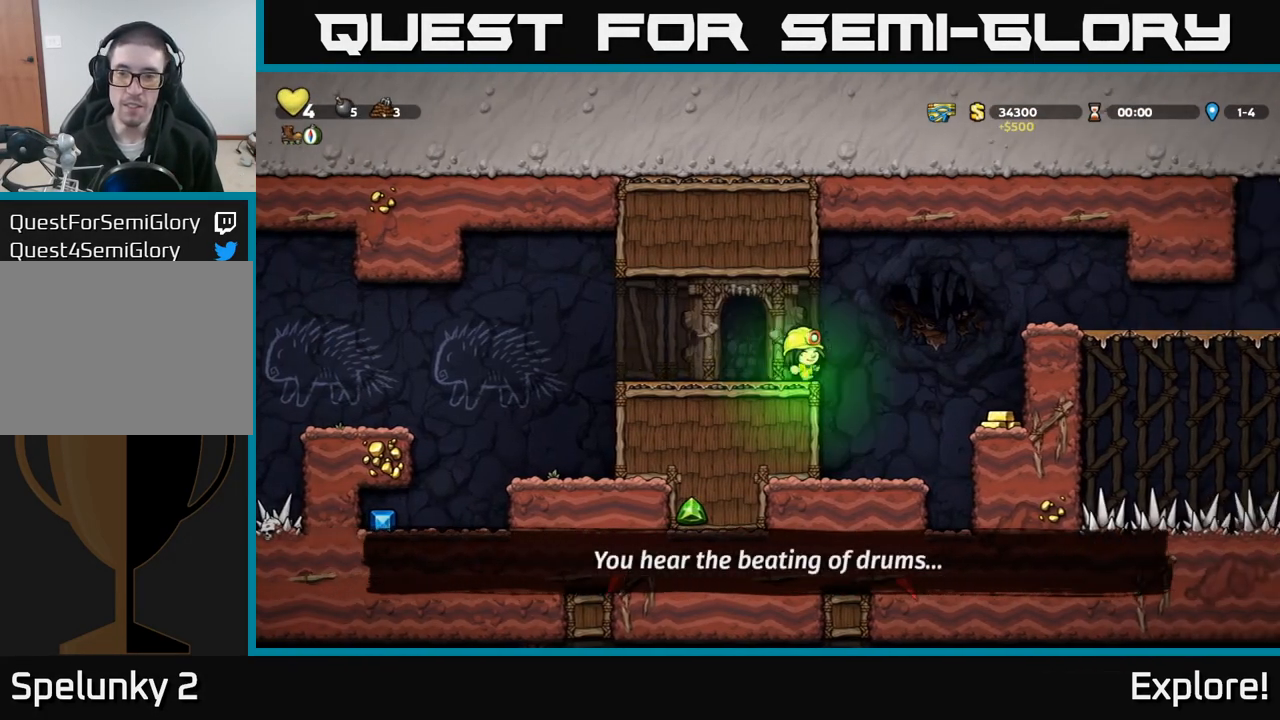
{"buttons": [], "left_stick": "center", "right_stick": "center", "events": [[17, "A", "up"], [367, "DPAD_RIGHT", "up"]]}
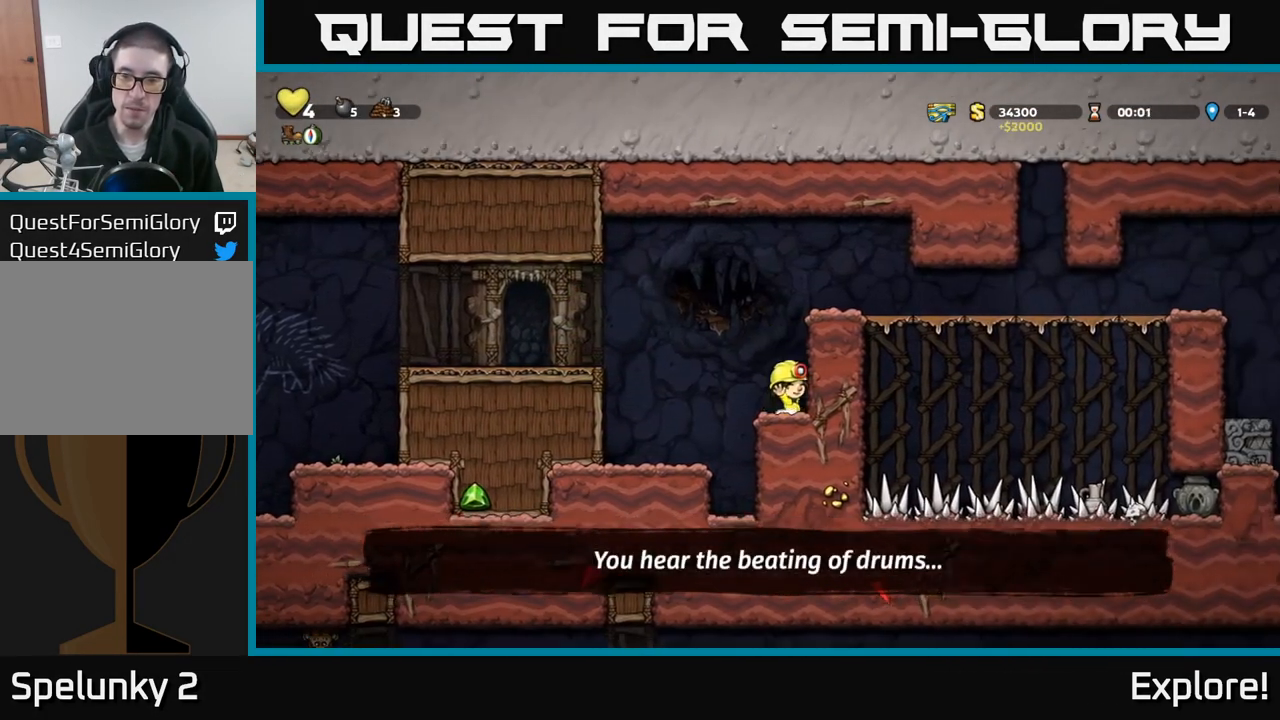
{"buttons": ["DPAD_RIGHT"], "left_stick": "center", "right_stick": "center", "events": [[33, "DPAD_RIGHT", "down"], [50, "A", "down"], [250, "A", "up"]]}
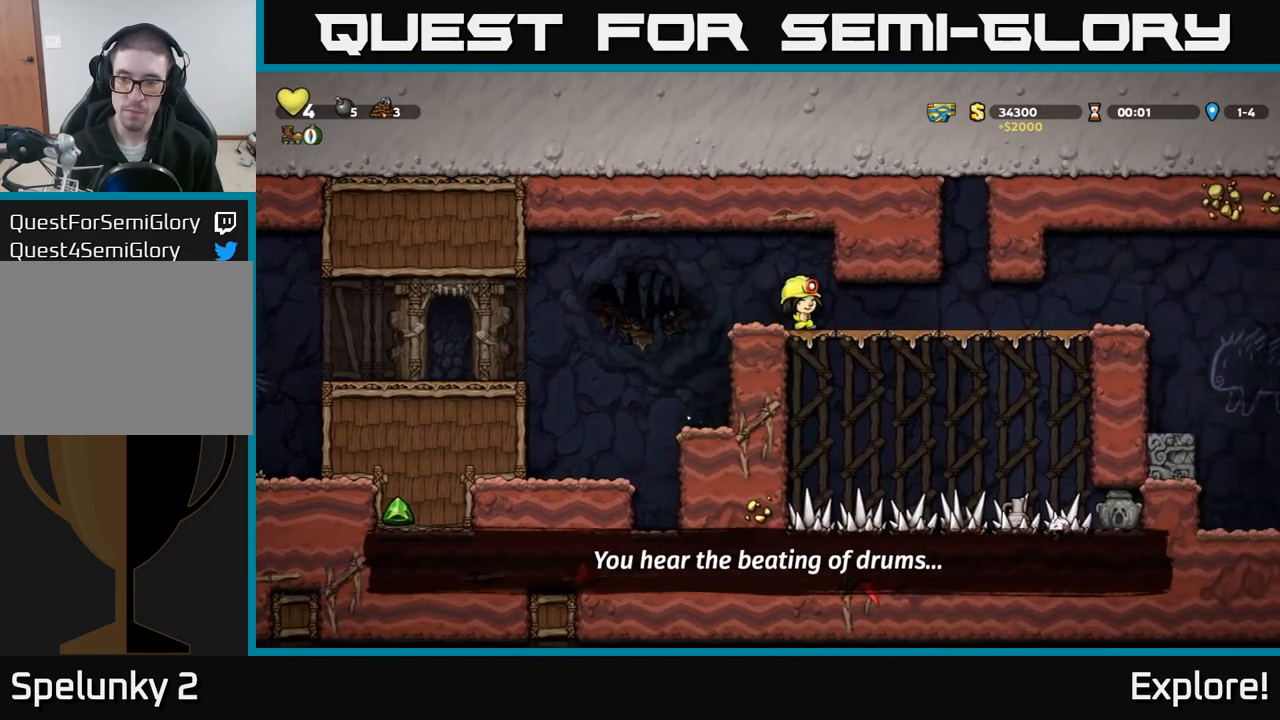
{"buttons": ["DPAD_RIGHT"], "left_stick": "center", "right_stick": "center", "events": []}
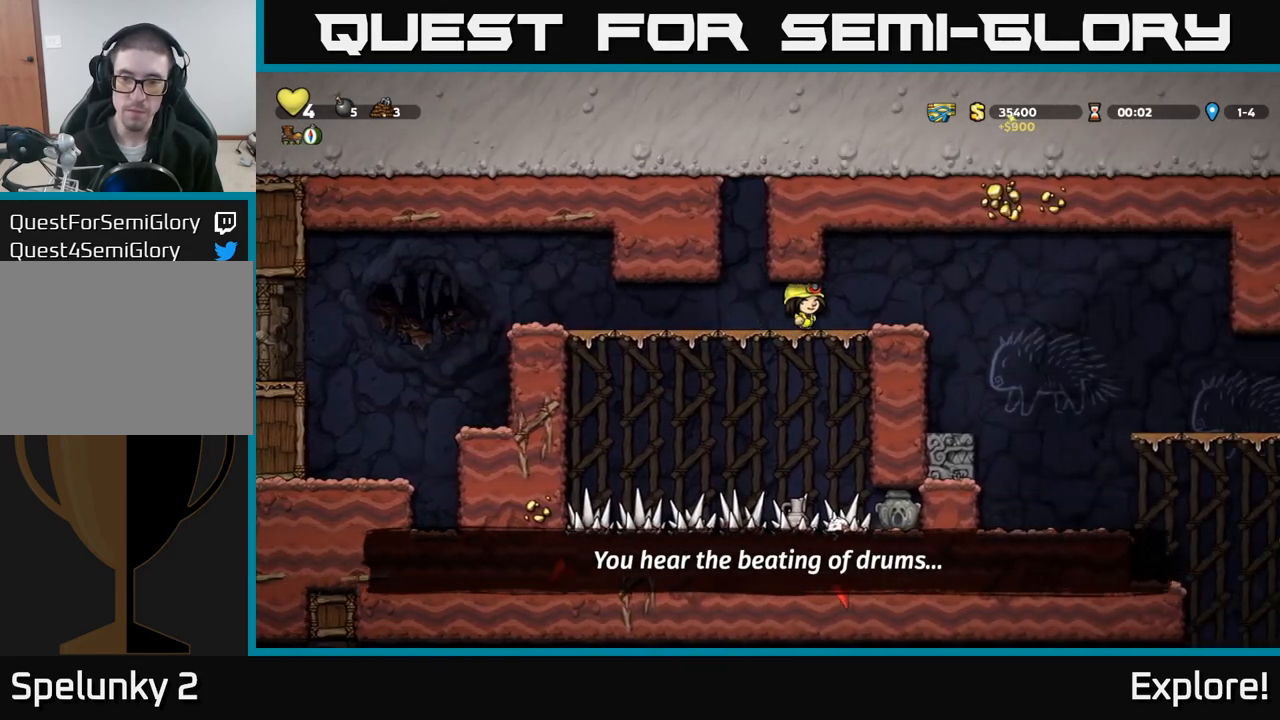
{"buttons": [], "left_stick": "center", "right_stick": "center", "events": [[83, "DPAD_RIGHT", "up"]]}
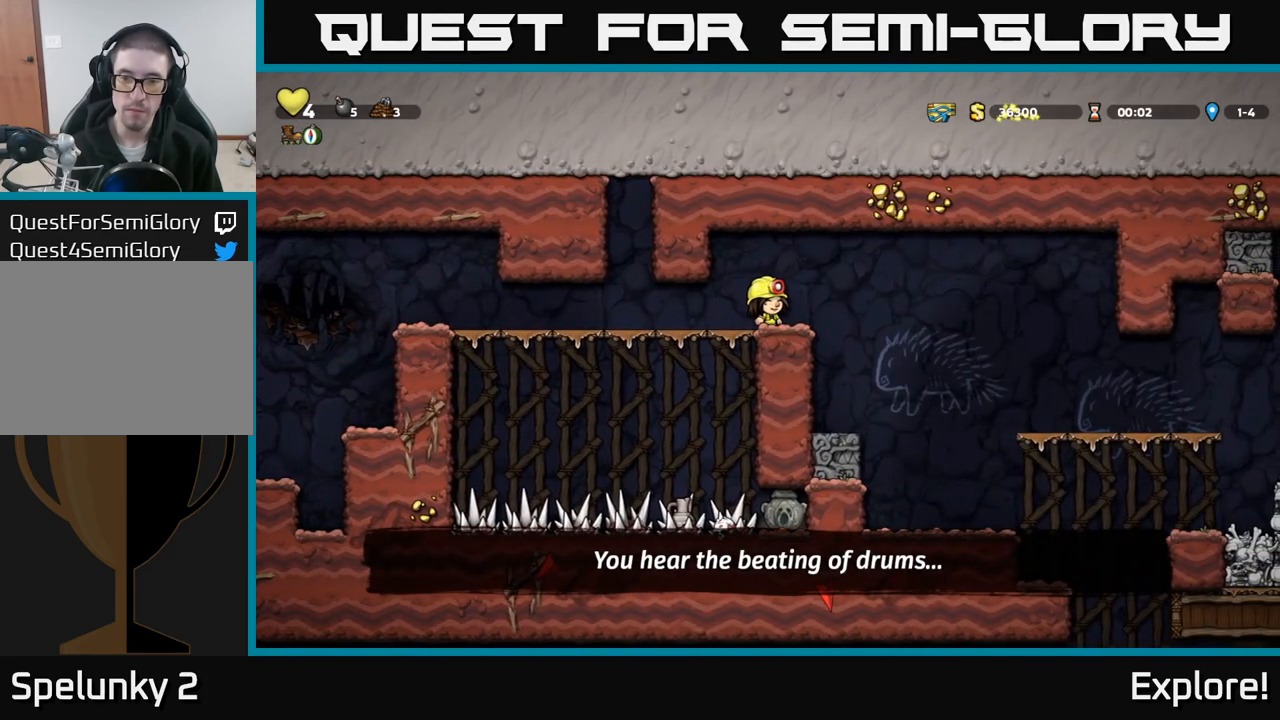
{"buttons": ["DPAD_LEFT"], "left_stick": "center", "right_stick": "center", "events": [[217, "DPAD_LEFT", "down"]]}
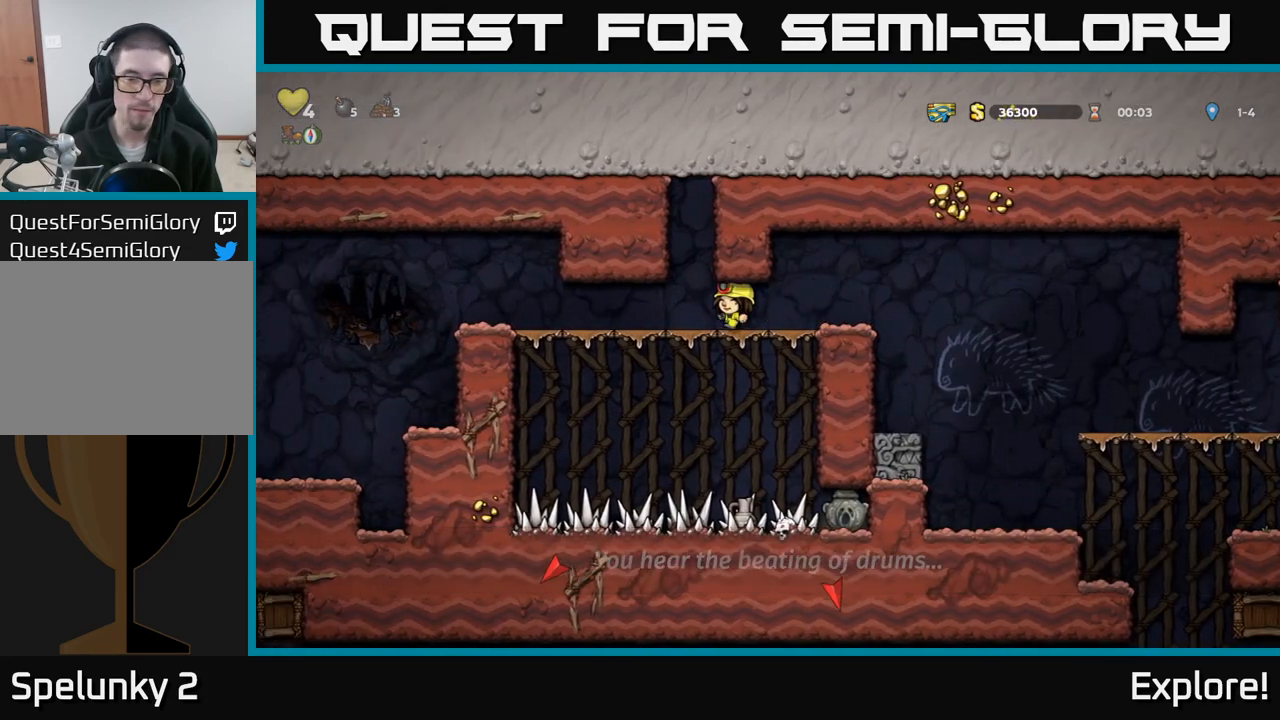
{"buttons": ["DPAD_LEFT"], "left_stick": "center", "right_stick": "center", "events": []}
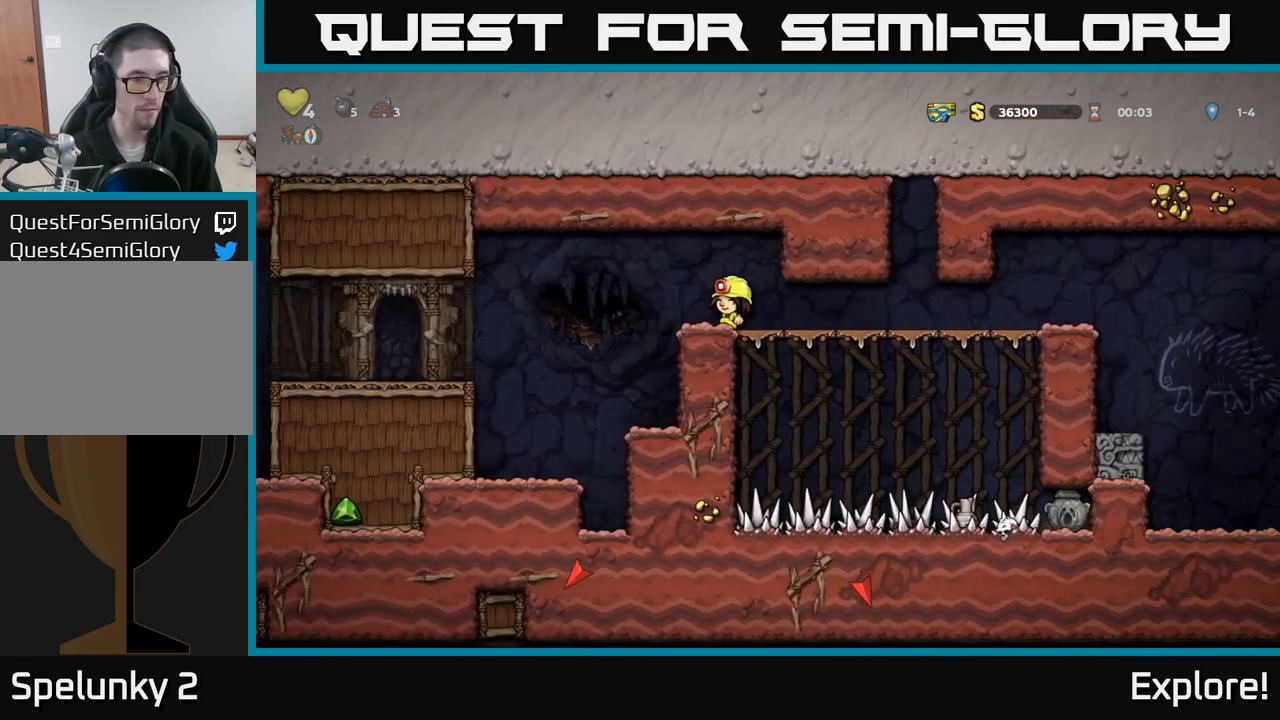
{"buttons": ["DPAD_LEFT"], "left_stick": "center", "right_stick": "center", "events": [[133, "A", "down"], [183, "A", "up"]]}